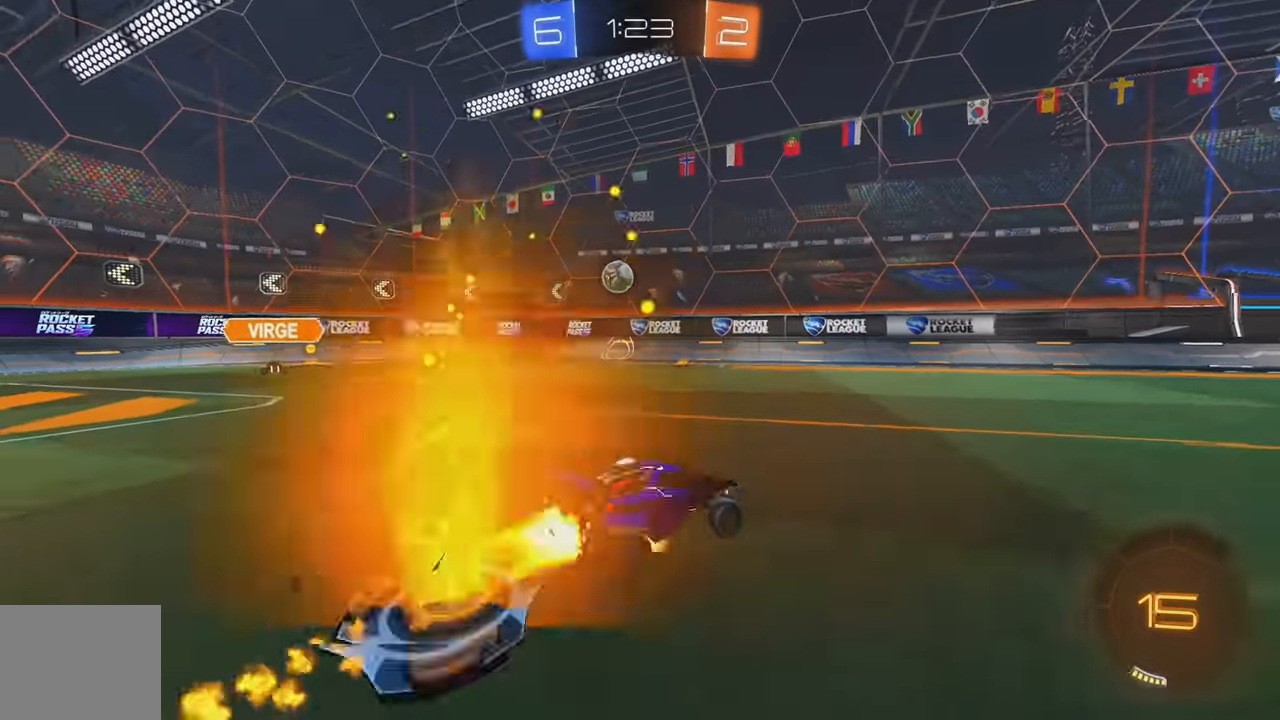
Gameplay with a controller (Xbox layout); each line is a JSON object with the inputs held at the frame after it. "events" lists button and stick changes between this image and that frame as [ms after this image, input, new state], when the widget could be followed in between. Not read: DPAD_DOWN DPAD_LEFT DPAD_RIGHT DPAD_UP L3 R3 SELECT START right_stick.
{"buttons": ["L1"], "left_stick": "right", "events": [[66, "A", "up"], [116, "A", "down"], [150, "Y", "down"], [266, "A", "up"], [266, "Y", "up"], [316, "B", "up"], [433, "R2", "up"]]}
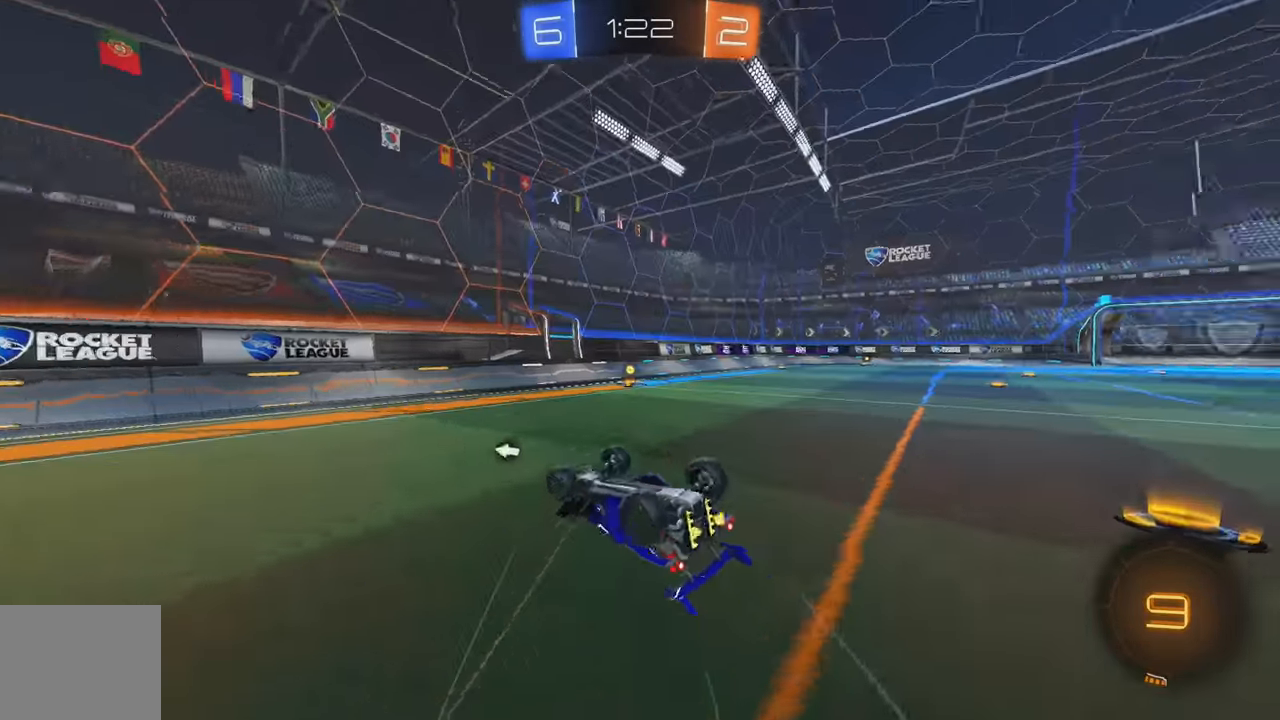
{"buttons": ["L2"], "left_stick": "left", "events": [[83, "Y", "down"], [150, "Y", "up"], [233, "L1", "up"], [266, "left_stick", "center"], [400, "L2", "down"], [416, "left_stick", "left"]]}
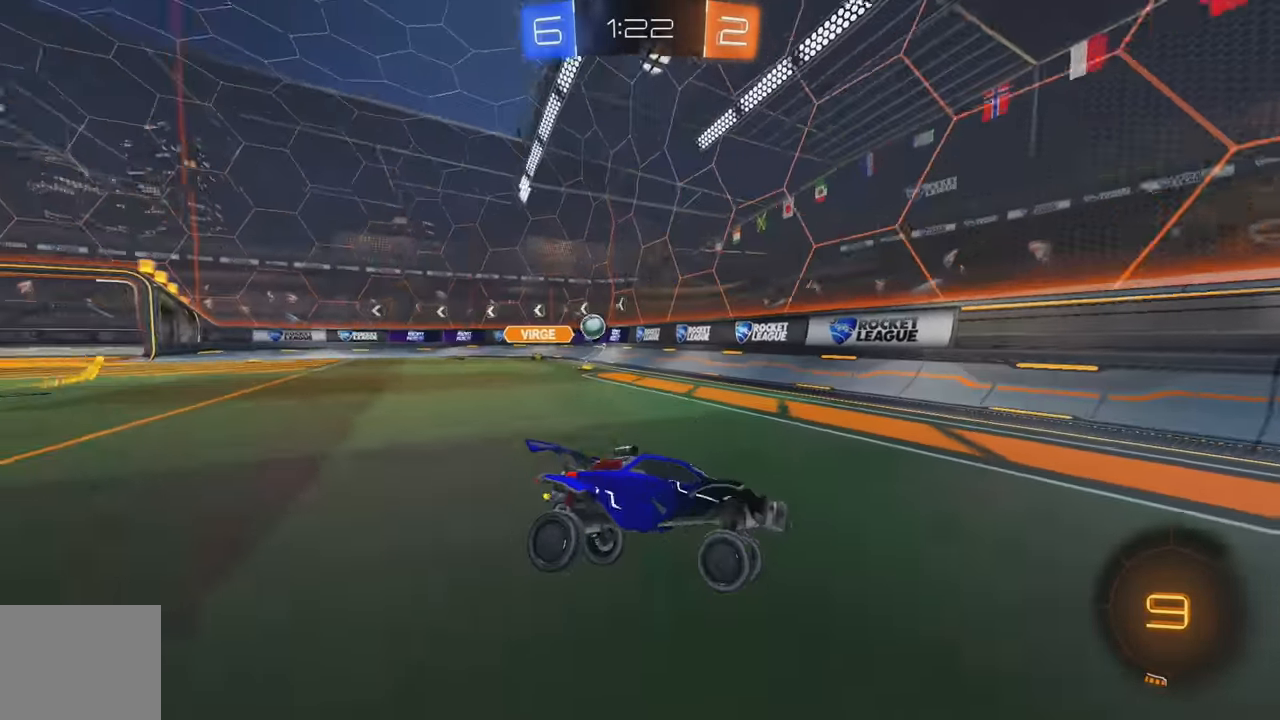
{"buttons": ["R2"], "left_stick": "right", "events": [[16, "R2", "down"], [83, "left_stick", "down-left"], [100, "L2", "up"], [250, "left_stick", "right"]]}
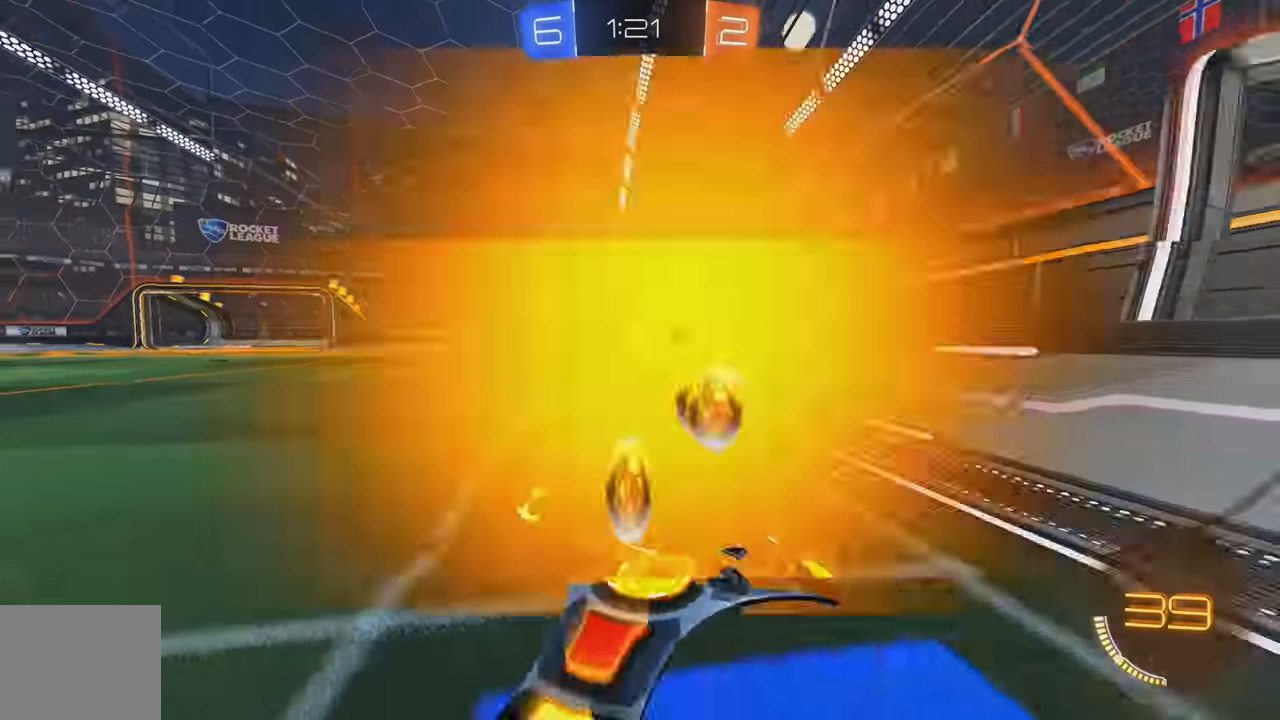
{"buttons": ["L1", "R2"], "left_stick": "right", "events": [[166, "left_stick", "center"], [283, "left_stick", "right"], [316, "L1", "down"]]}
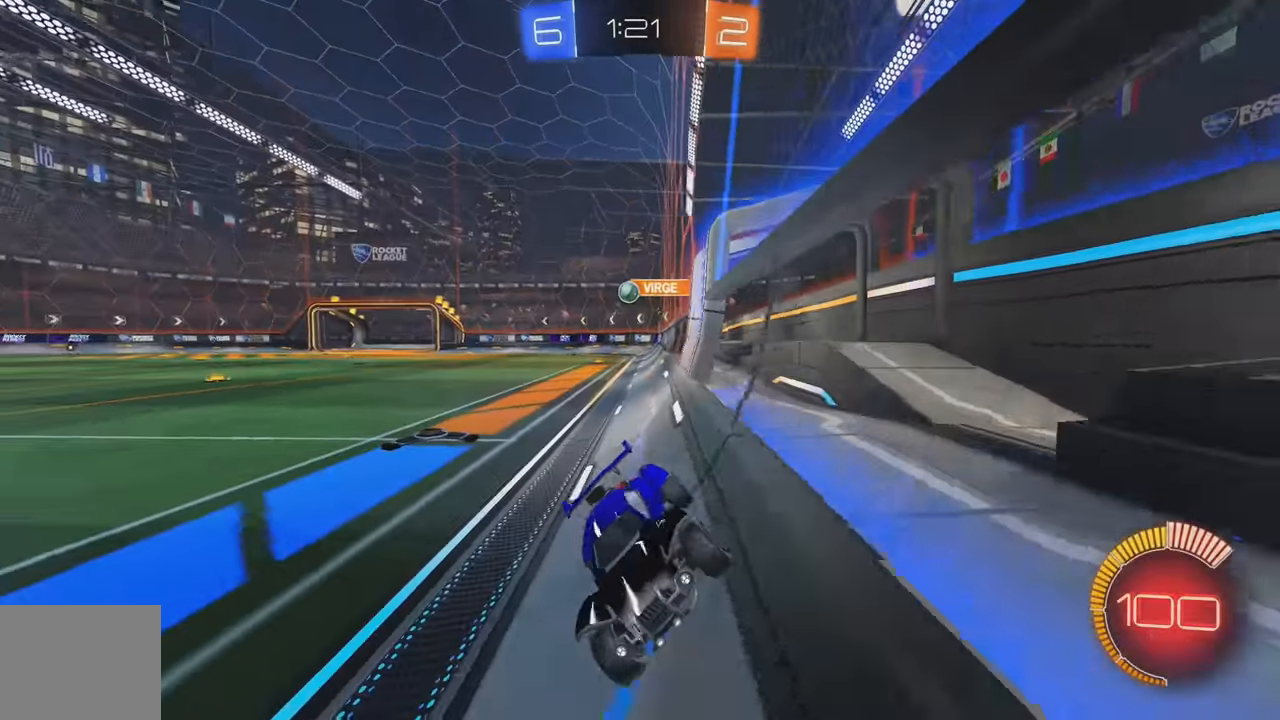
{"buttons": ["R2"], "left_stick": "right", "events": [[16, "L1", "up"], [266, "L1", "down"], [350, "L1", "up"]]}
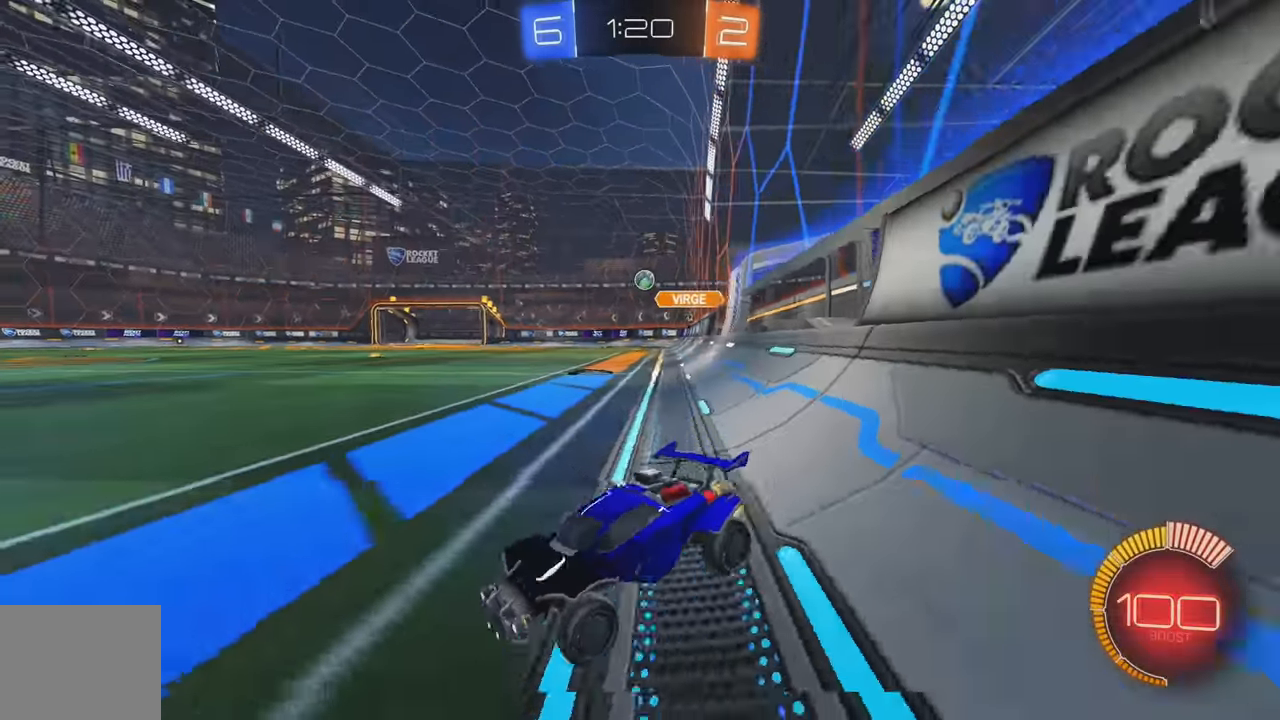
{"buttons": ["R2"], "left_stick": "right", "events": []}
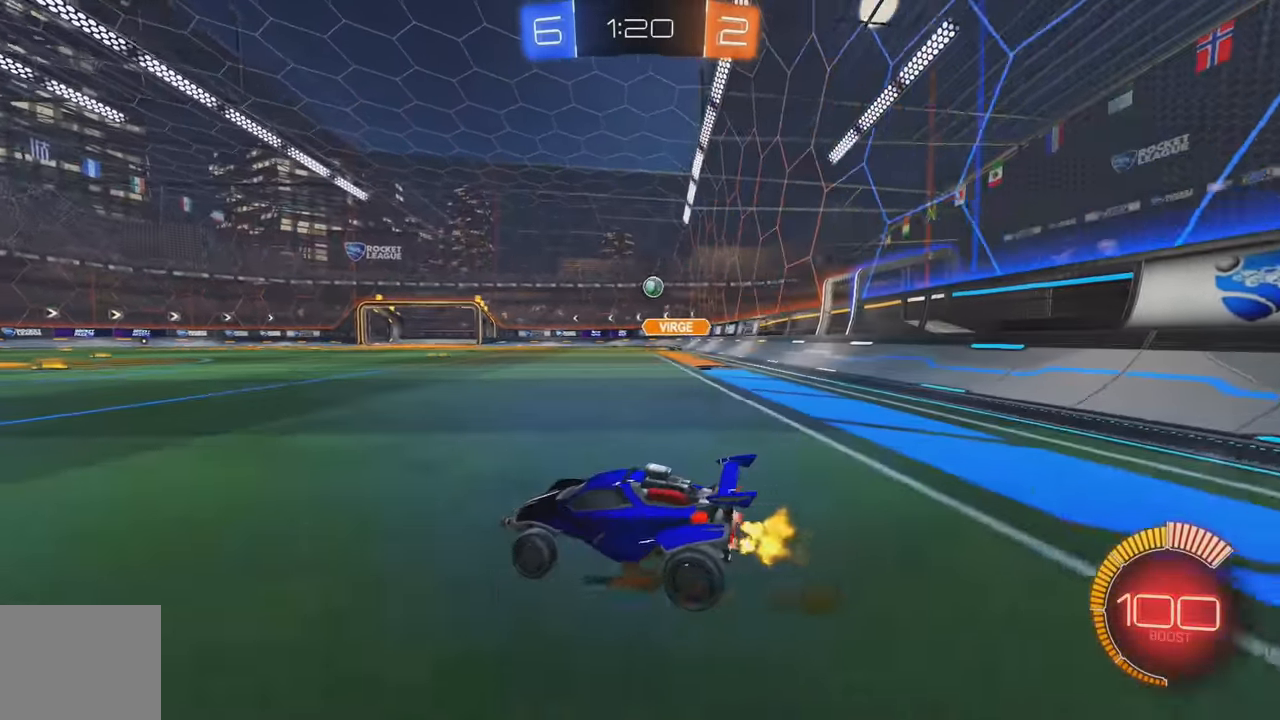
{"buttons": ["R2"], "left_stick": "left", "events": [[133, "left_stick", "center"], [183, "left_stick", "left"], [350, "left_stick", "center"], [467, "left_stick", "left"]]}
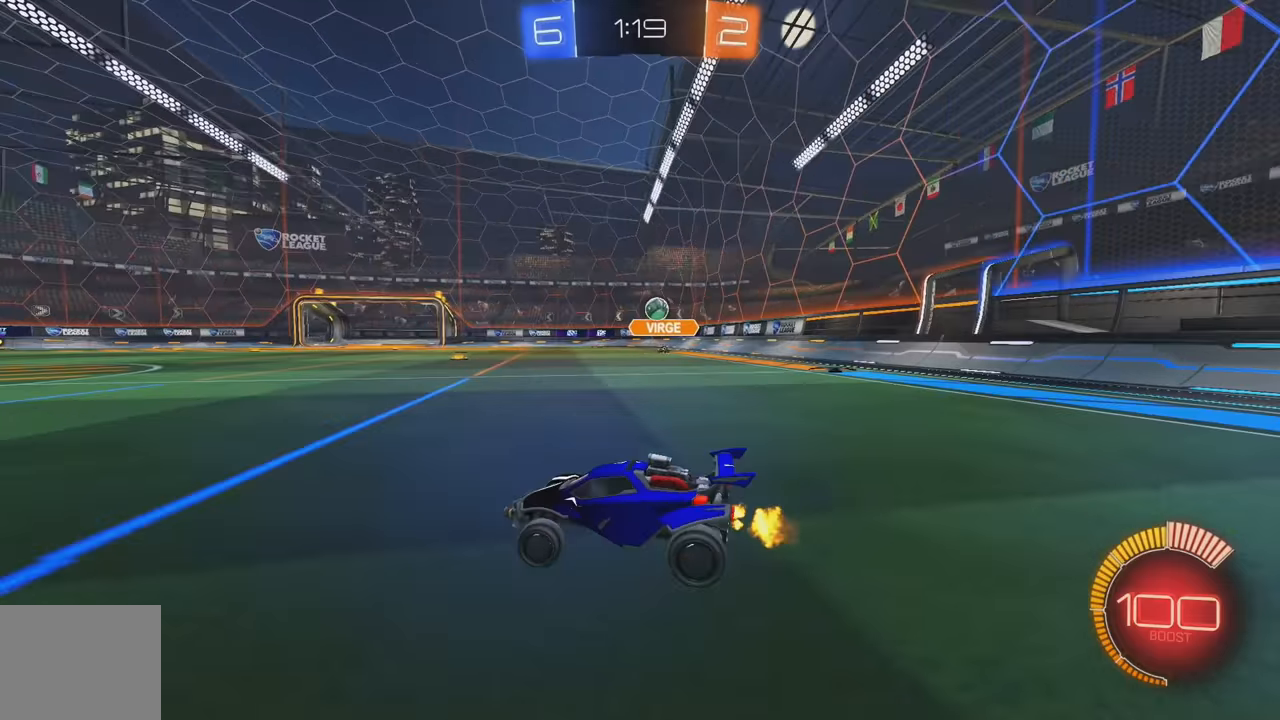
{"buttons": ["R2"], "left_stick": "left", "events": []}
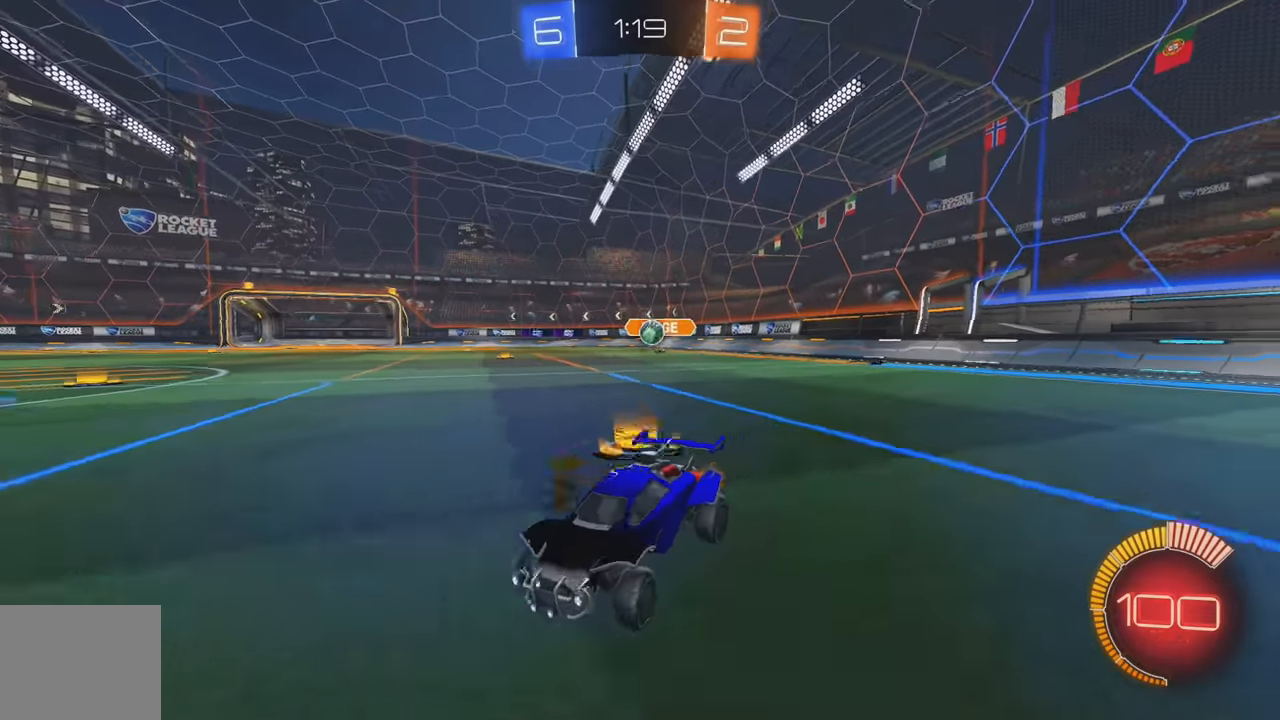
{"buttons": ["R2"], "left_stick": "left", "events": []}
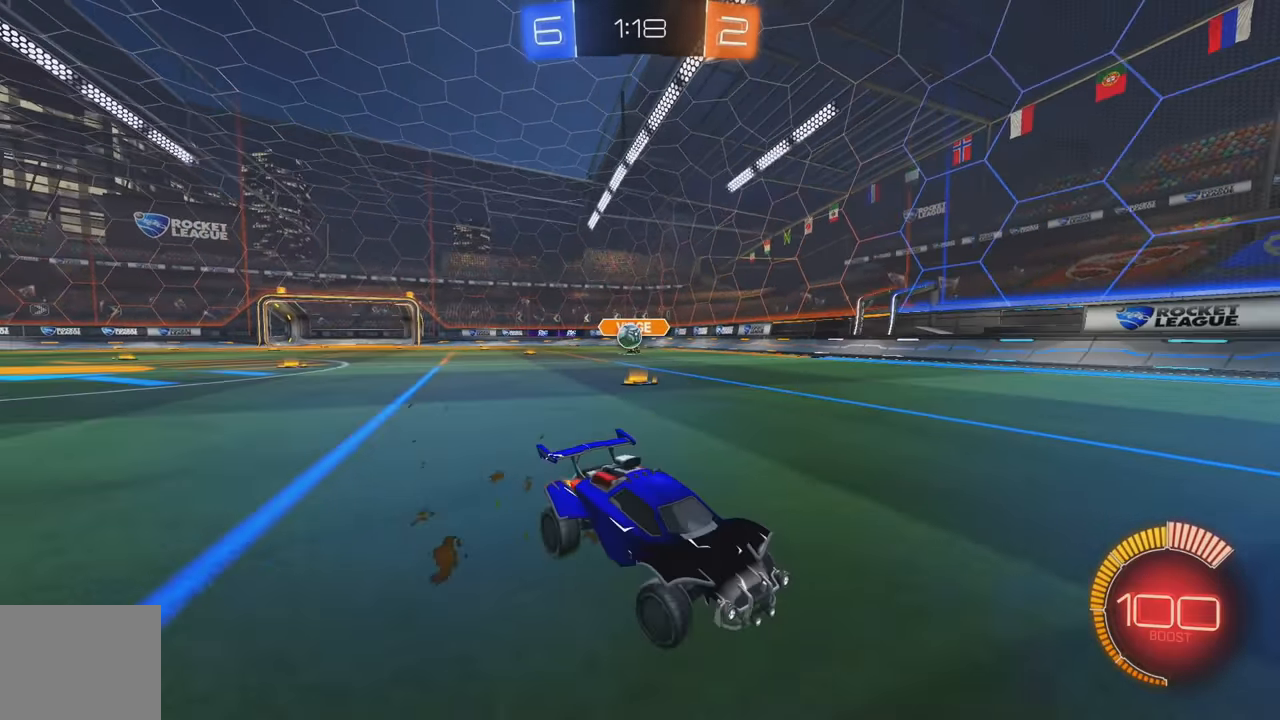
{"buttons": ["R2"], "left_stick": "center", "events": [[117, "left_stick", "center"], [250, "left_stick", "right"], [400, "left_stick", "center"]]}
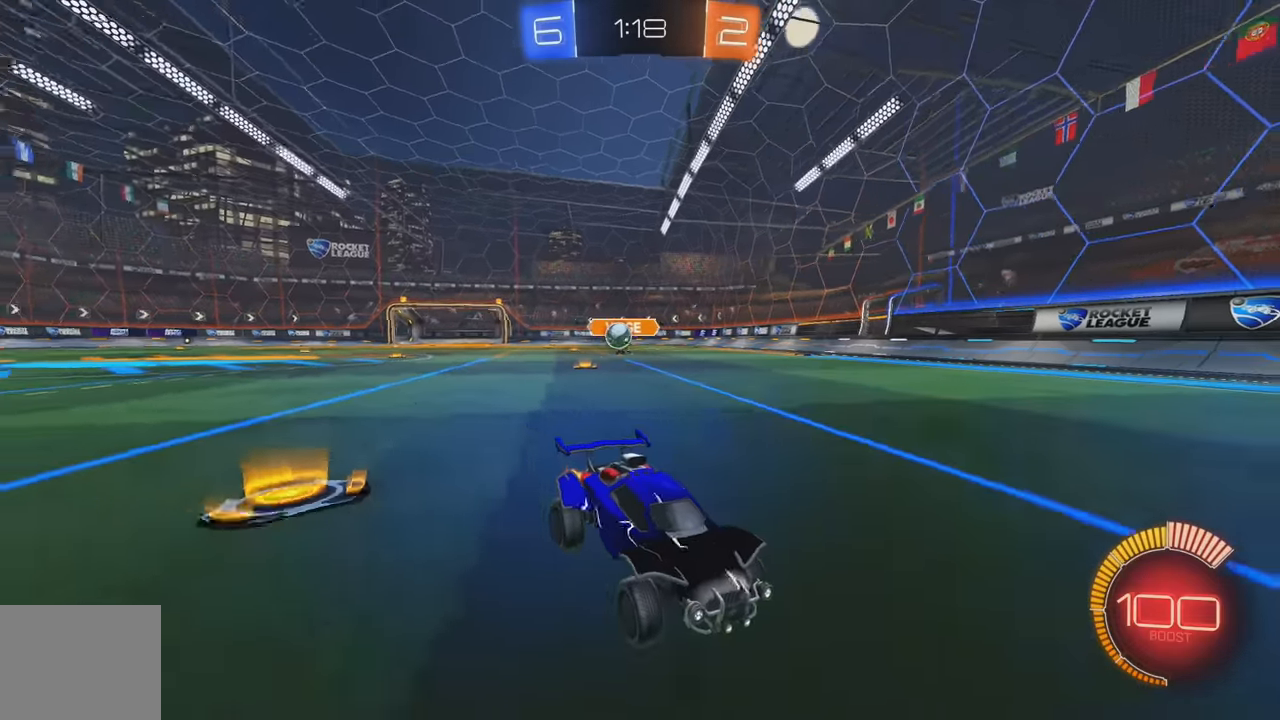
{"buttons": ["L2", "R2"], "left_stick": "right", "events": [[67, "left_stick", "right"], [83, "L1", "down"], [217, "L1", "up"], [367, "R2", "up"], [417, "L2", "down"], [483, "R2", "down"]]}
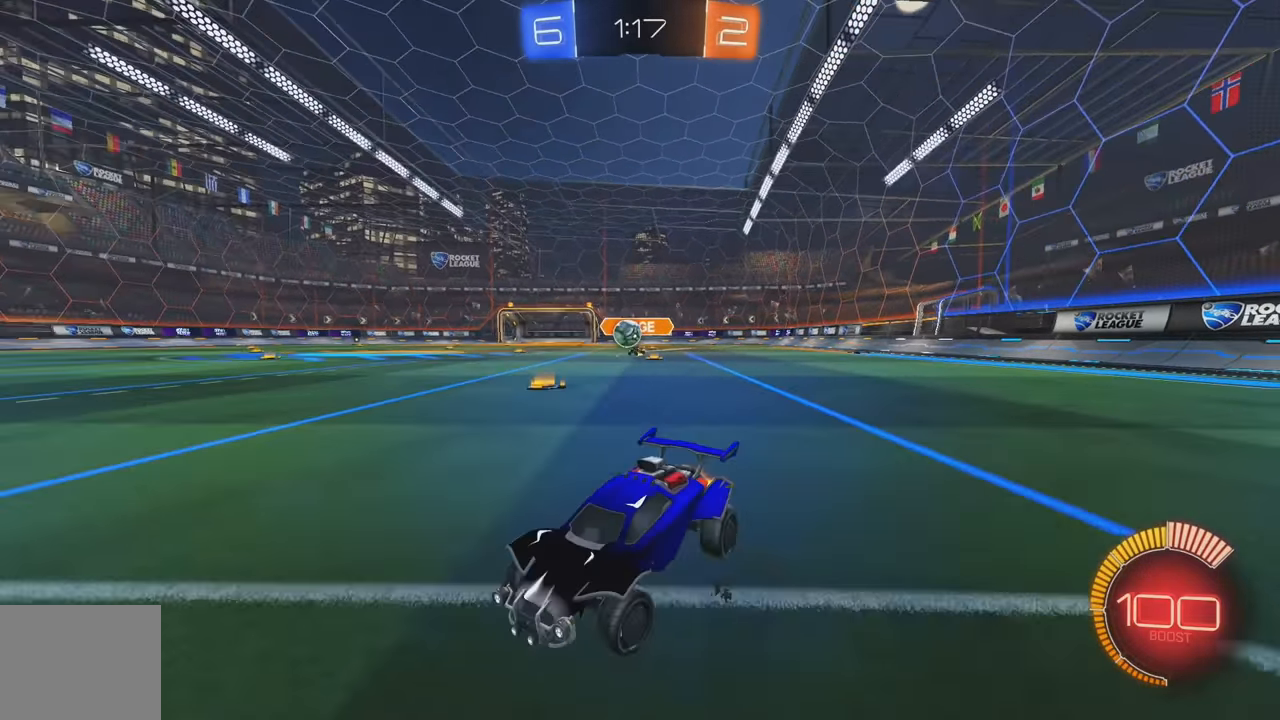
{"buttons": ["B", "R2"], "left_stick": "center", "events": [[17, "L2", "up"], [333, "left_stick", "left"], [367, "B", "down"], [433, "left_stick", "center"]]}
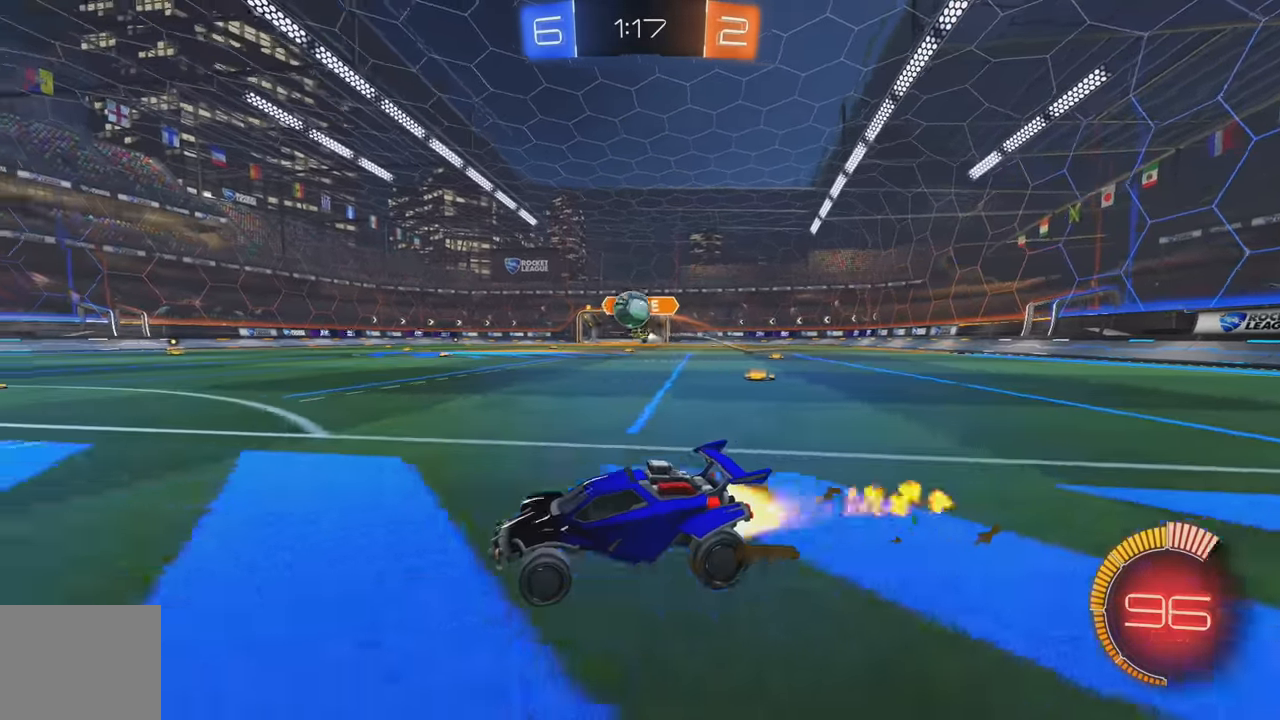
{"buttons": ["B", "R2"], "left_stick": "down-right", "events": [[200, "B", "up"], [267, "A", "down"], [267, "left_stick", "down"], [400, "left_stick", "down-right"], [433, "B", "down"], [450, "A", "up"]]}
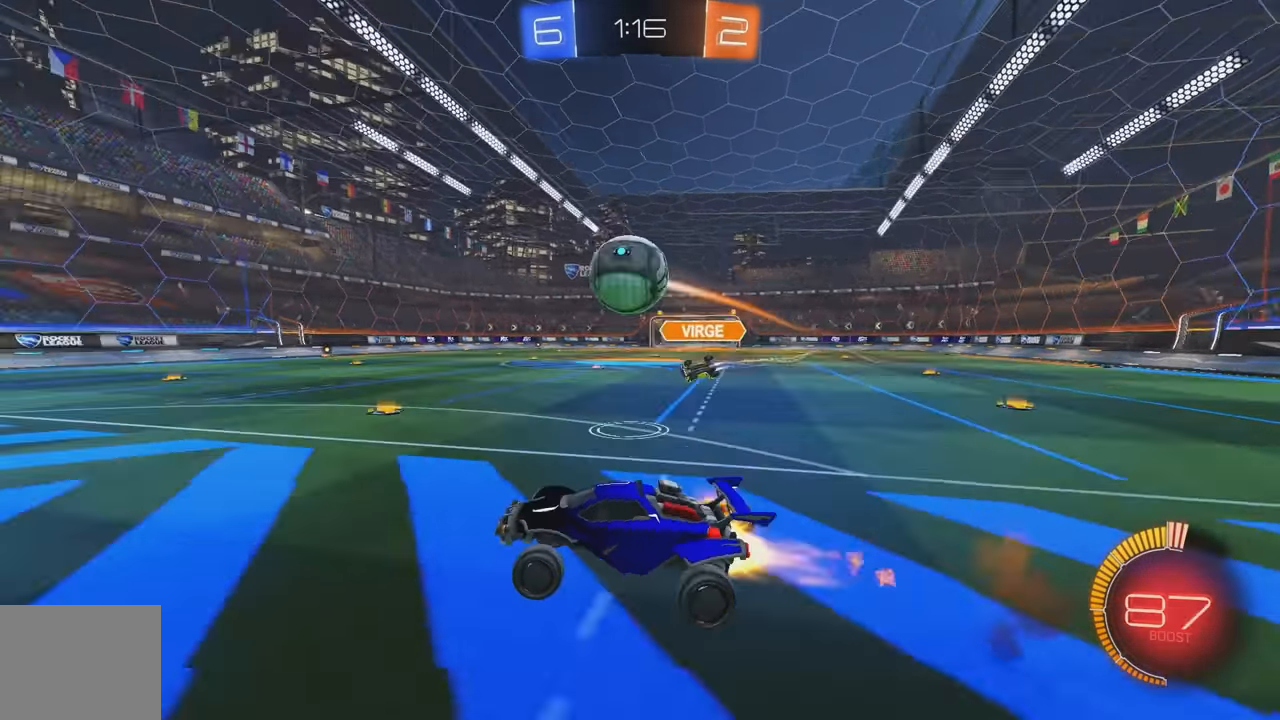
{"buttons": ["Y", "R2"], "left_stick": "right", "events": [[233, "left_stick", "right"], [250, "A", "down"], [267, "L1", "down"], [383, "A", "up"], [383, "B", "up"], [433, "Y", "down"], [500, "L1", "up"]]}
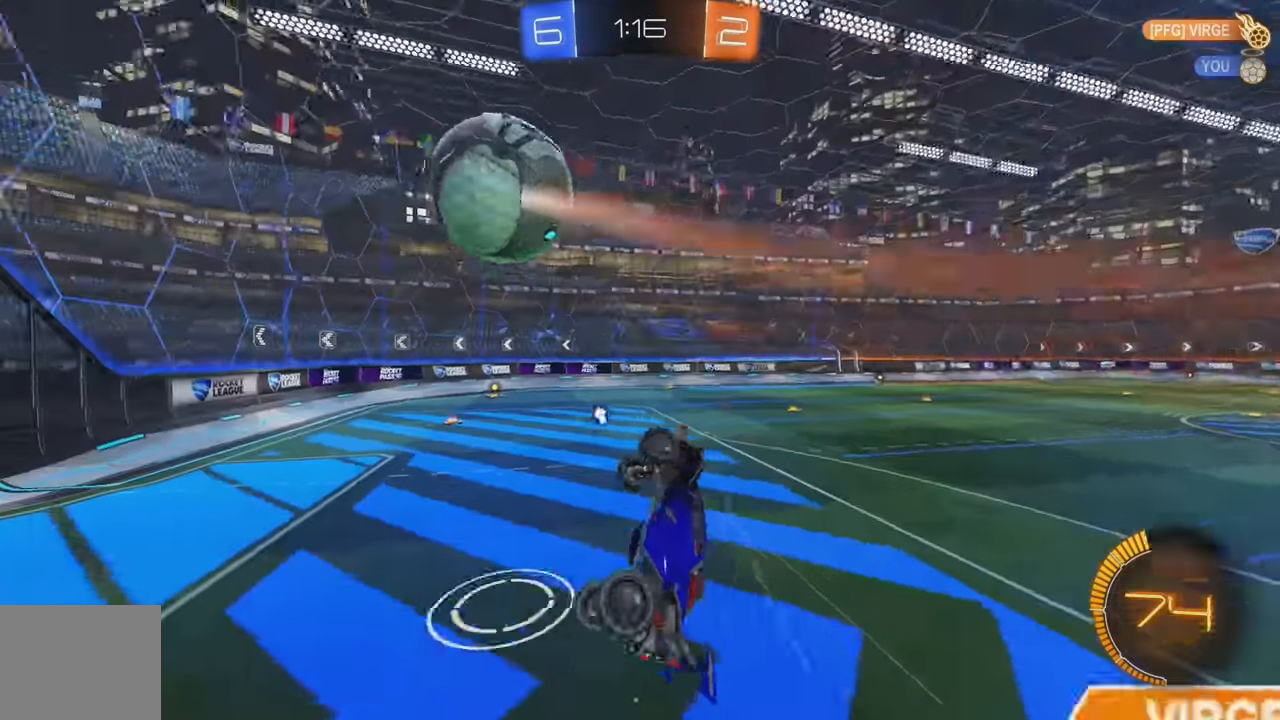
{"buttons": ["X", "L1", "R2"], "left_stick": "up", "events": [[67, "B", "down"], [67, "Y", "up"], [83, "L1", "down"], [233, "B", "up"], [250, "Y", "down"], [367, "Y", "up"], [467, "X", "down"], [467, "left_stick", "up"]]}
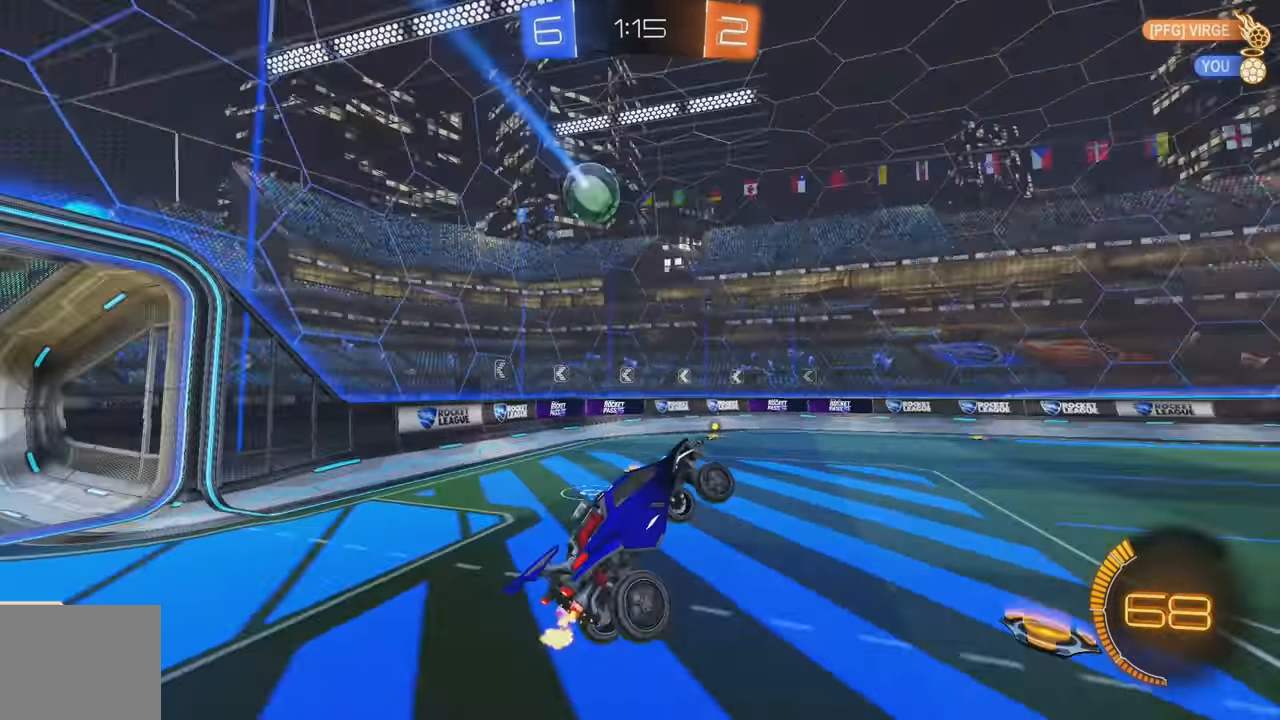
{"buttons": ["R2"], "left_stick": "right", "events": [[17, "X", "up"], [50, "X", "down"], [117, "L1", "up"], [133, "X", "up"], [383, "left_stick", "center"], [500, "left_stick", "right"]]}
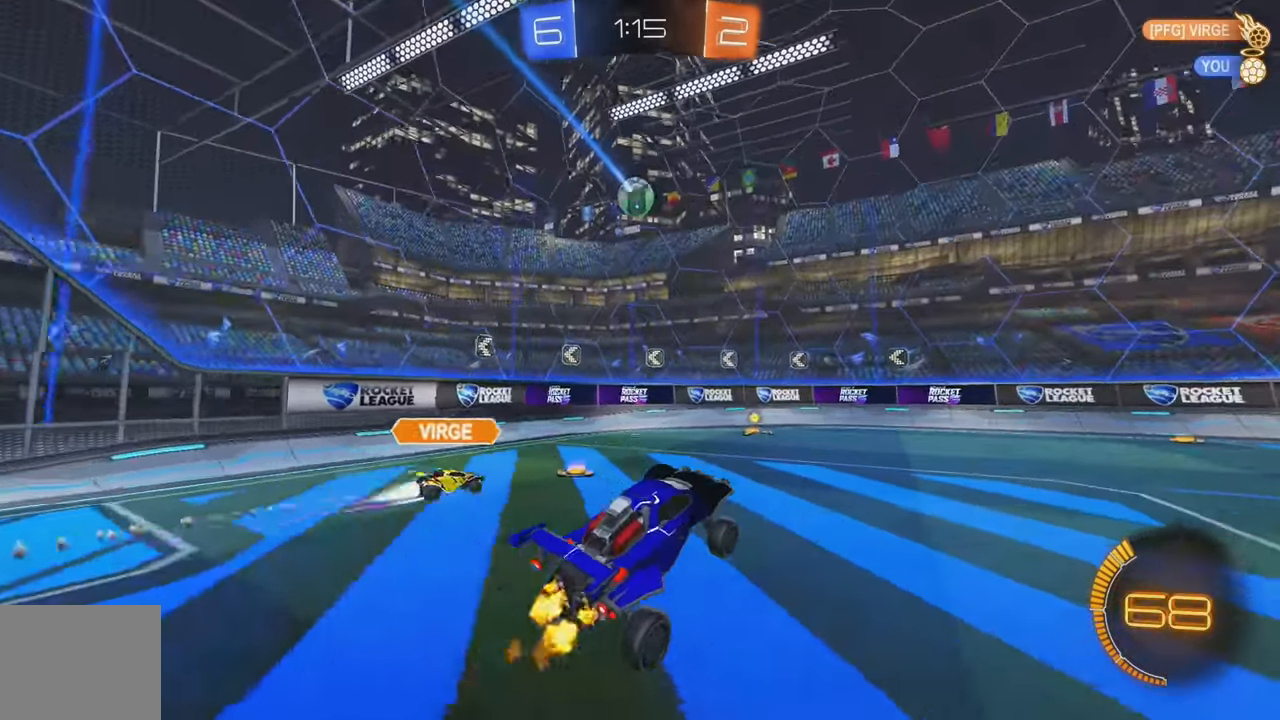
{"buttons": ["R2"], "left_stick": "right", "events": [[283, "left_stick", "center"], [417, "left_stick", "right"]]}
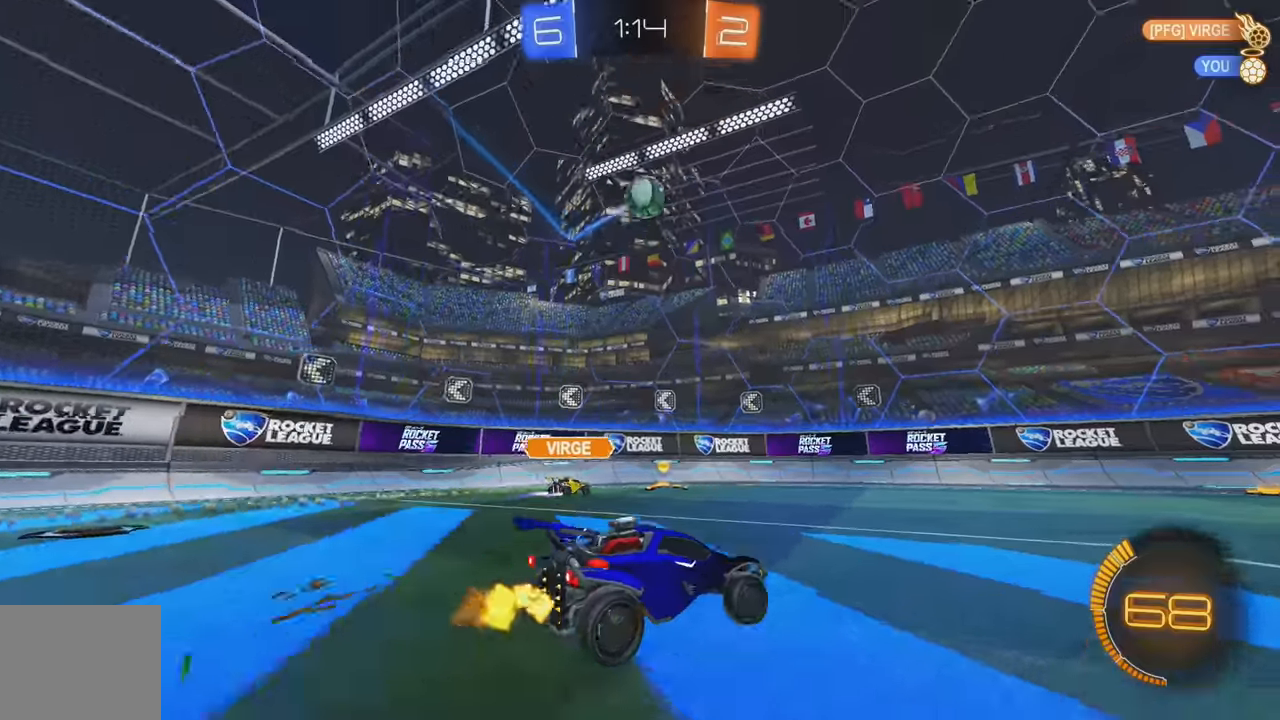
{"buttons": ["A", "R2"], "left_stick": "down-left", "events": [[17, "R2", "up"], [50, "L2", "down"], [150, "R2", "down"], [184, "L2", "up"], [367, "A", "down"], [367, "left_stick", "down"], [467, "left_stick", "down-left"]]}
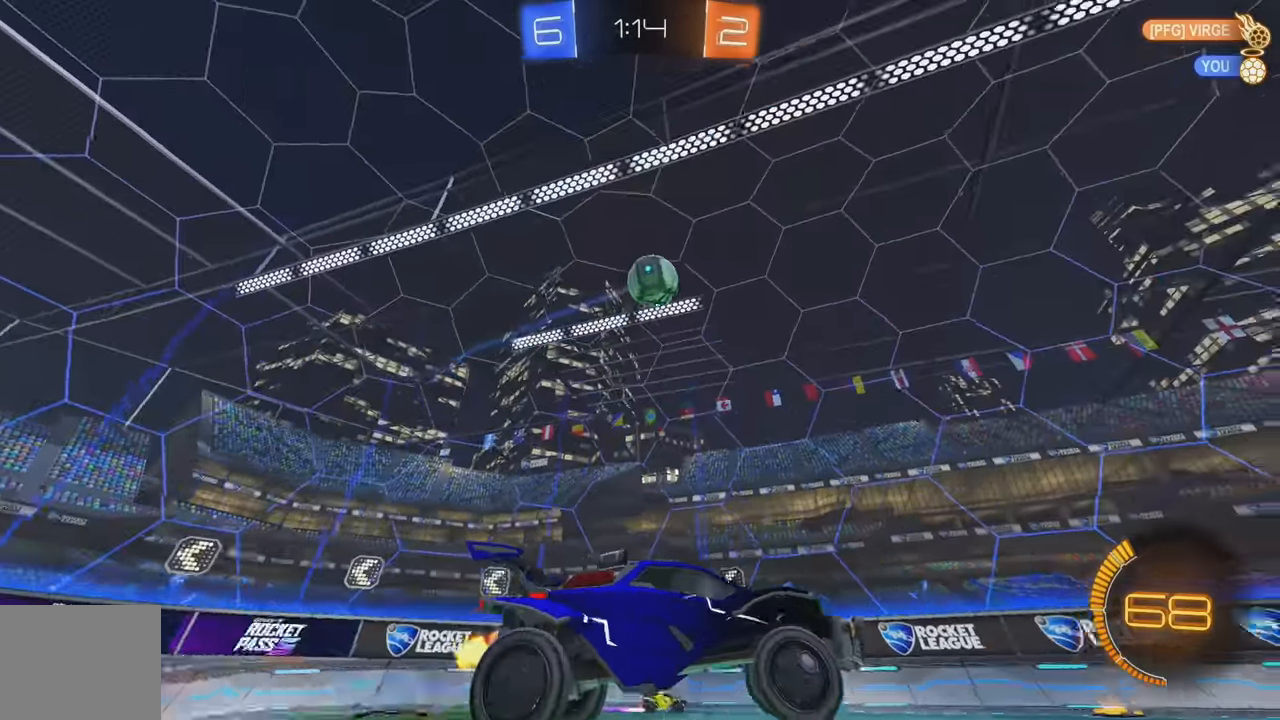
{"buttons": ["R2"], "left_stick": "up", "events": [[50, "B", "down"], [84, "A", "up"], [84, "left_stick", "left"], [167, "X", "down"], [234, "X", "up"], [267, "left_stick", "down"], [284, "B", "up"], [417, "left_stick", "up"]]}
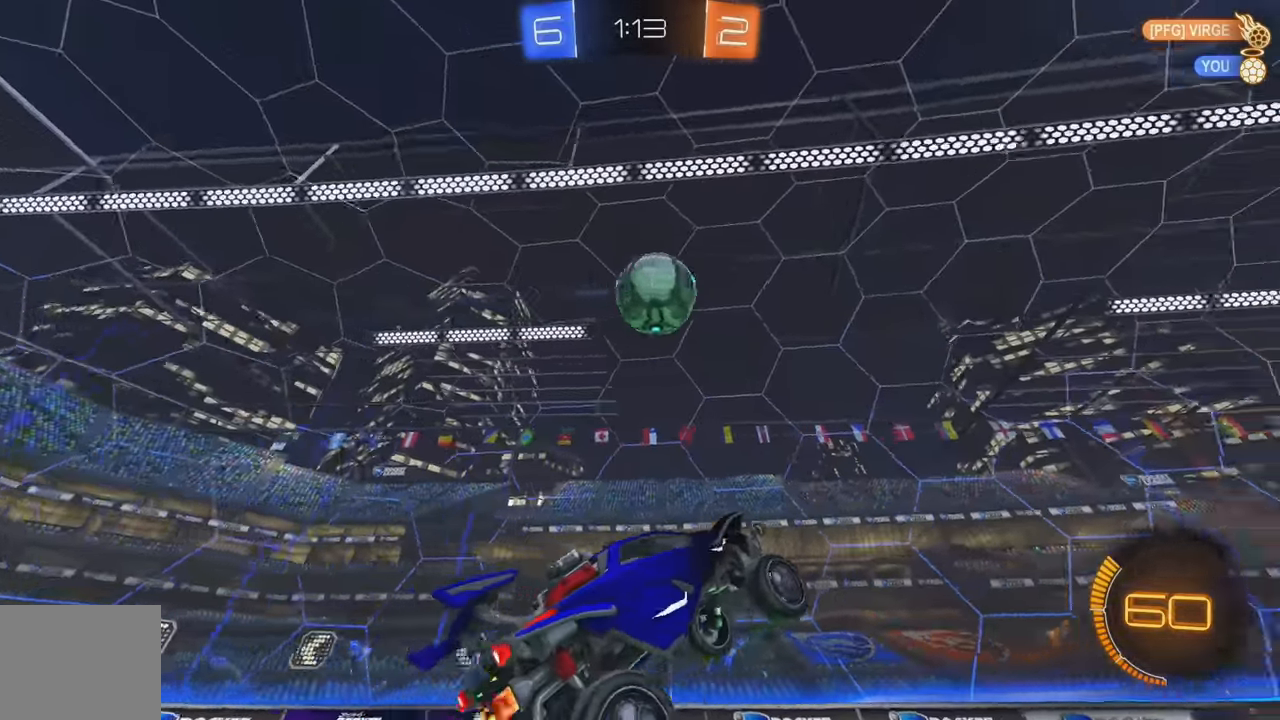
{"buttons": ["B", "R2"], "left_stick": "center", "events": [[67, "B", "down"], [67, "left_stick", "right"], [150, "left_stick", "down-right"], [317, "left_stick", "left"], [384, "left_stick", "center"]]}
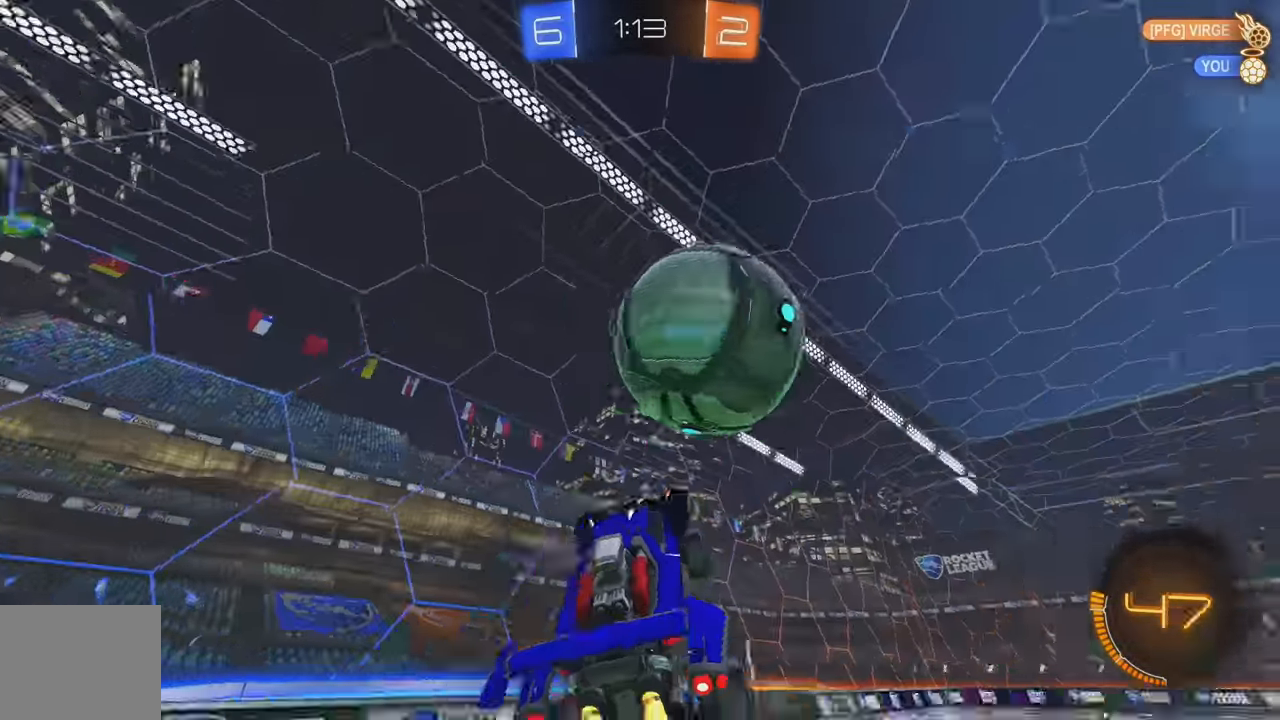
{"buttons": [], "left_stick": "down-right", "events": [[50, "left_stick", "right"], [67, "A", "down"], [167, "A", "up"], [184, "left_stick", "down-right"], [200, "B", "up"], [284, "Y", "down"], [334, "R2", "up"], [400, "Y", "up"]]}
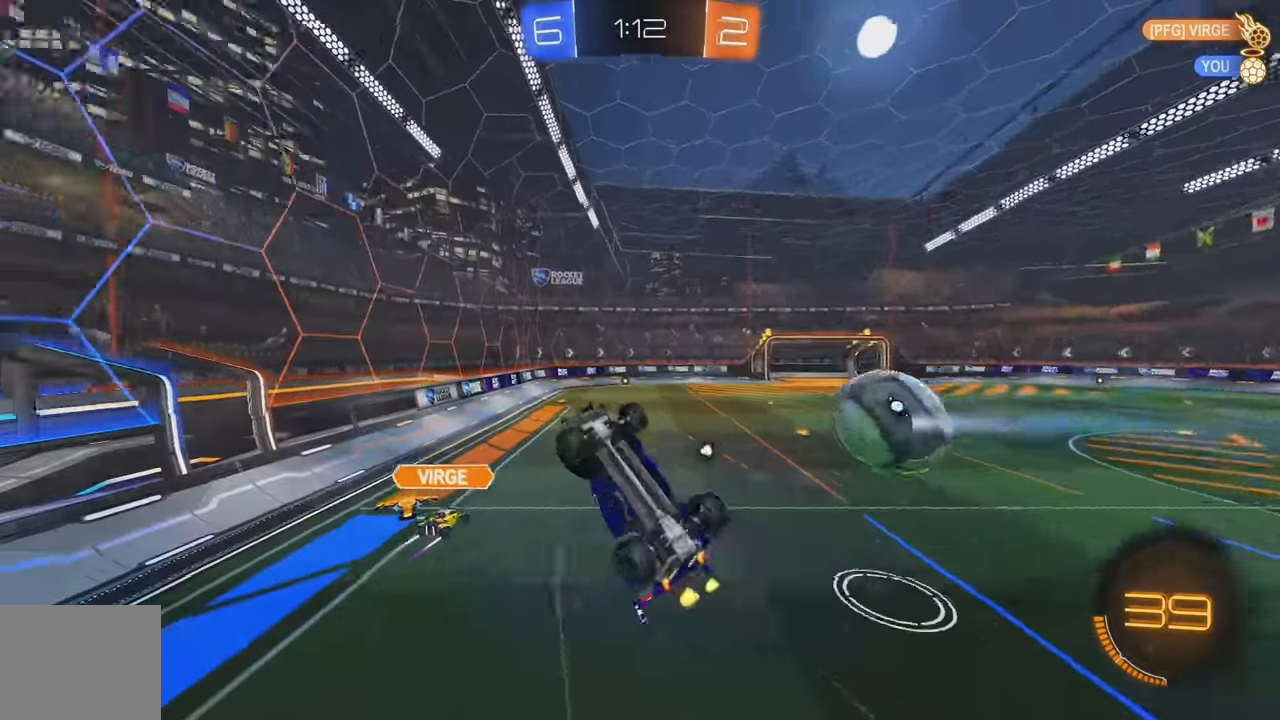
{"buttons": [], "left_stick": "center", "events": [[50, "X", "down"], [100, "L1", "down"], [100, "Y", "down"], [134, "X", "up"], [167, "left_stick", "up-right"], [184, "Y", "up"], [350, "left_stick", "up"], [434, "L1", "up"], [484, "left_stick", "center"]]}
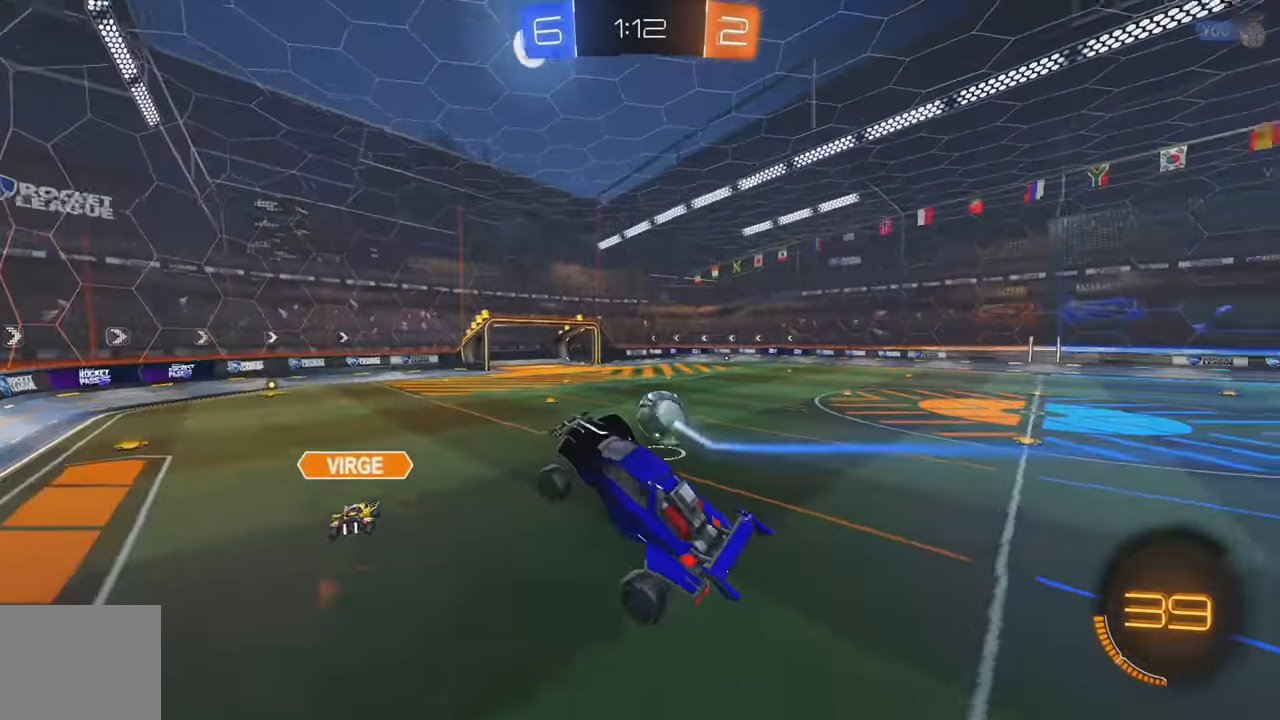
{"buttons": ["R2"], "left_stick": "center", "events": [[167, "L1", "down"], [184, "left_stick", "up-left"], [217, "R2", "down"], [284, "L1", "up"], [300, "left_stick", "center"]]}
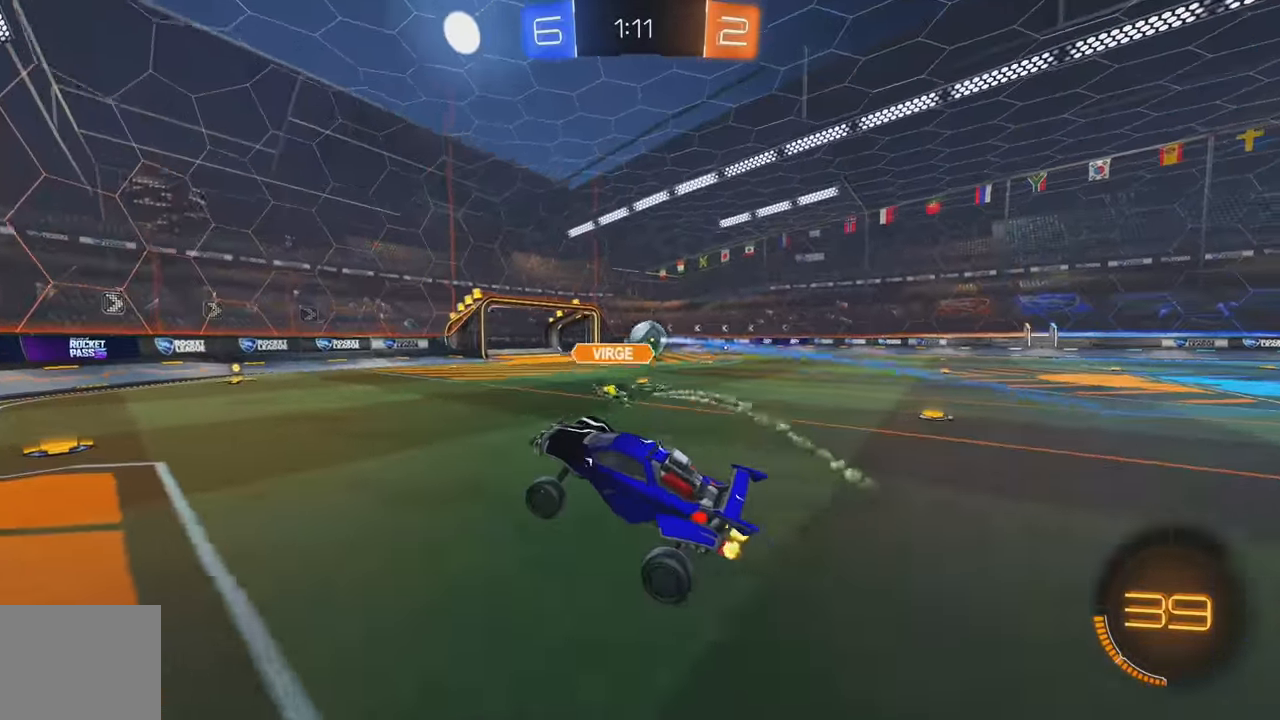
{"buttons": ["B", "R2"], "left_stick": "right"}
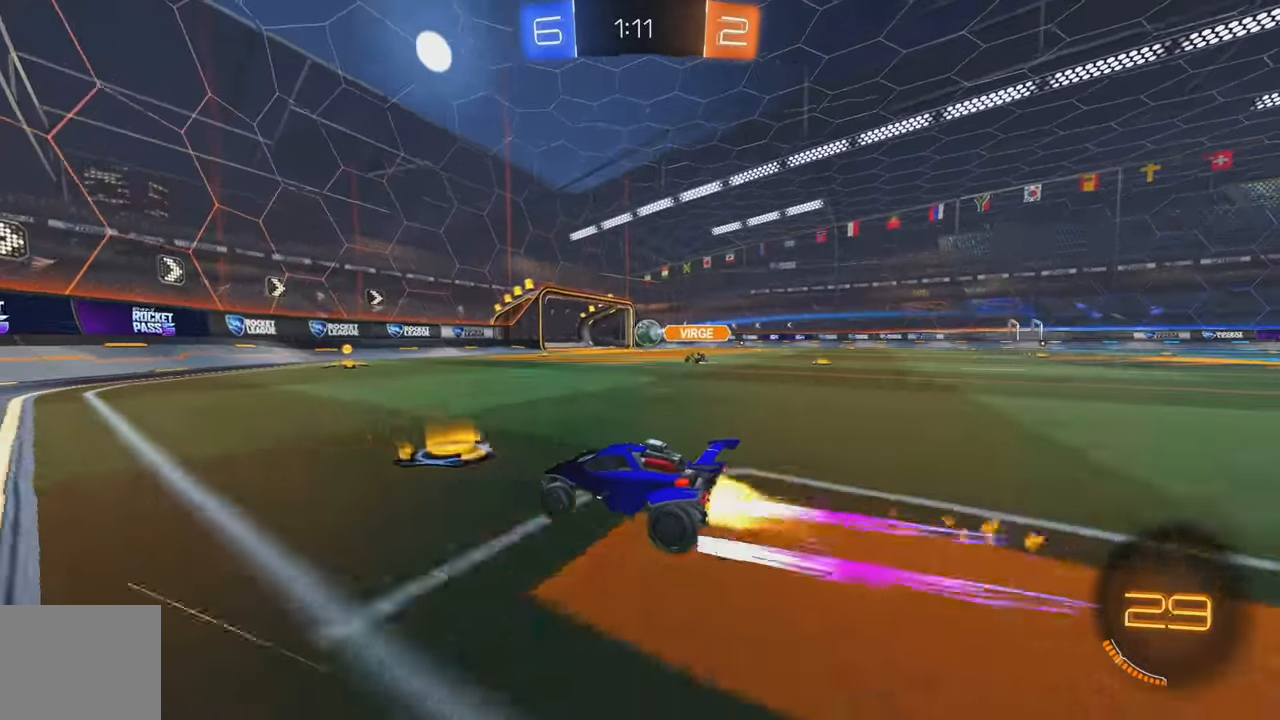
{"buttons": ["B", "L1", "R2"], "left_stick": "right", "events": [[184, "B", "up"], [184, "left_stick", "center"], [417, "left_stick", "right"], [450, "L1", "down"], [484, "B", "down"]]}
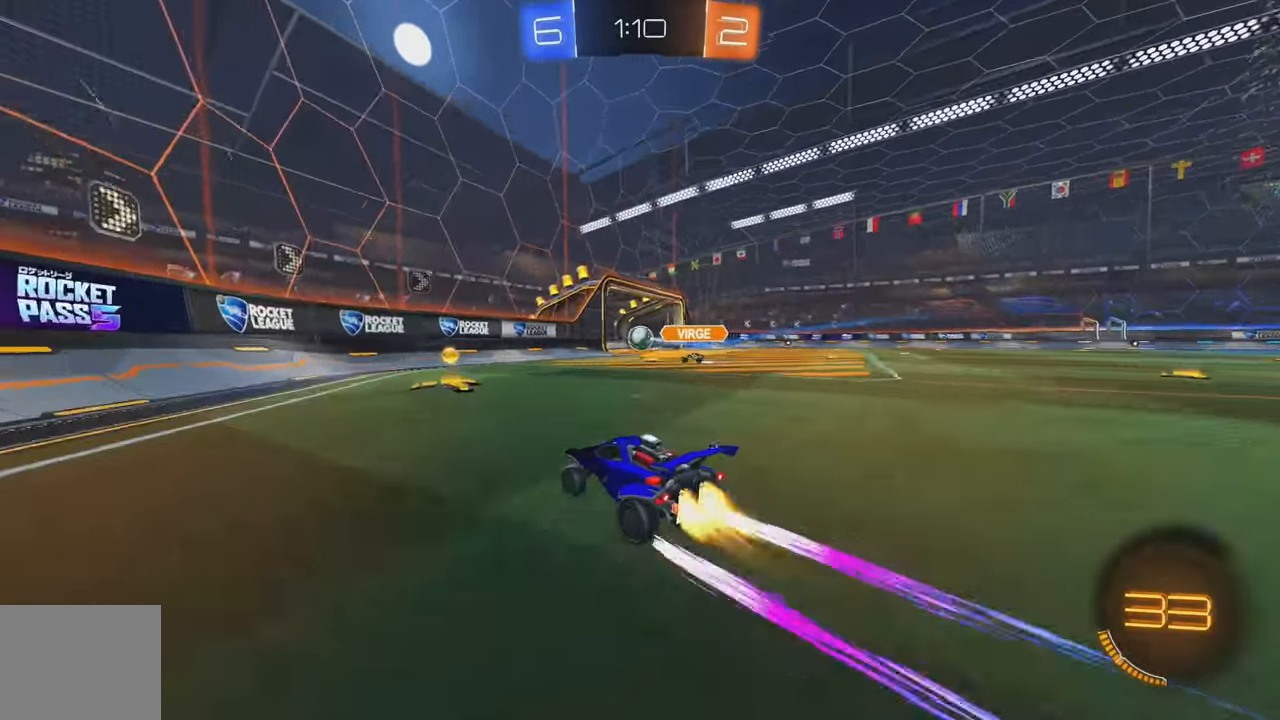
{"buttons": ["L1", "R2"], "left_stick": "right", "events": [[100, "L1", "up"], [134, "left_stick", "center"], [200, "left_stick", "right"], [350, "B", "up"], [417, "L1", "down"]]}
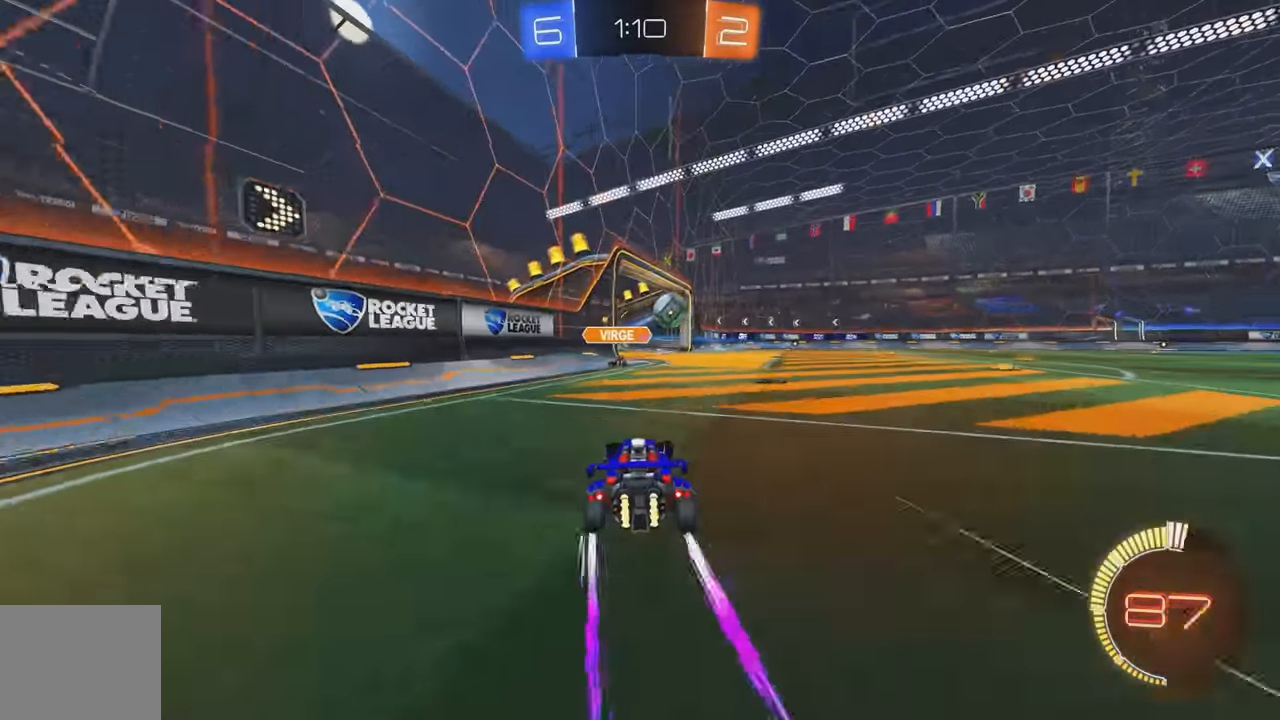
{"buttons": [], "left_stick": "right", "events": [[17, "L1", "up"], [466, "R2", "up"]]}
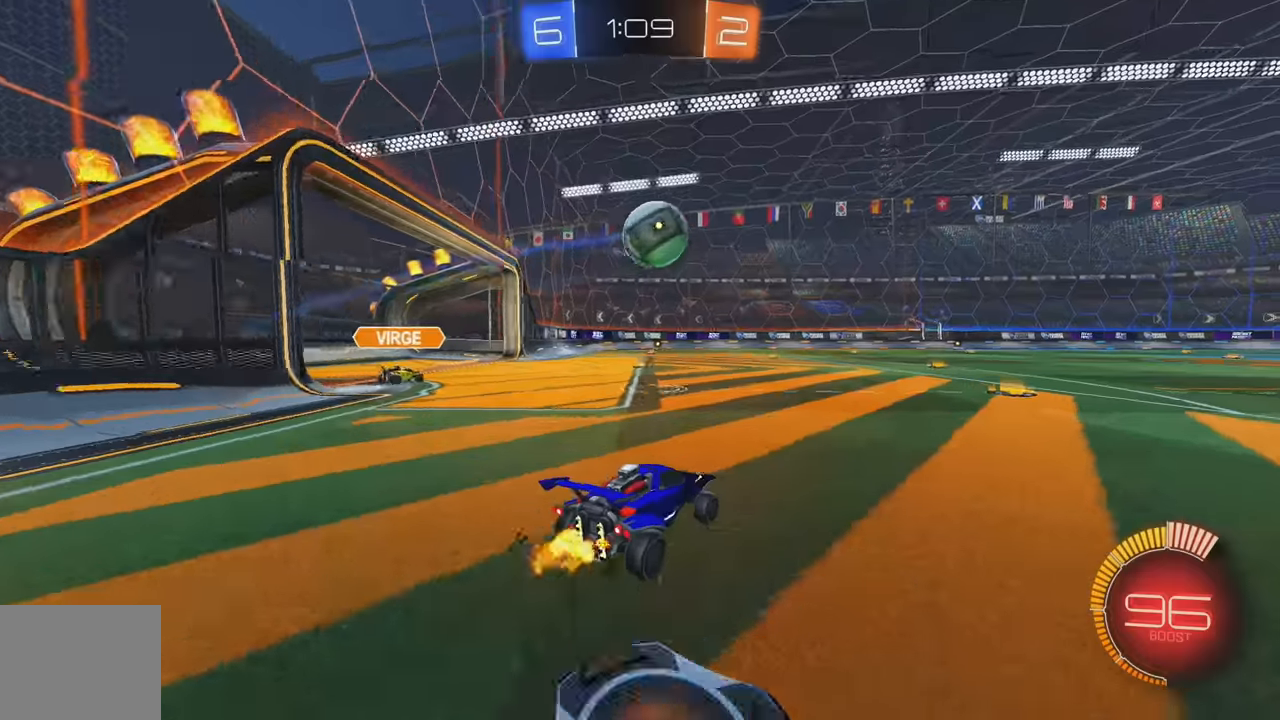
{"buttons": ["R2"], "left_stick": "center", "events": [[350, "R2", "down"], [350, "left_stick", "center"]]}